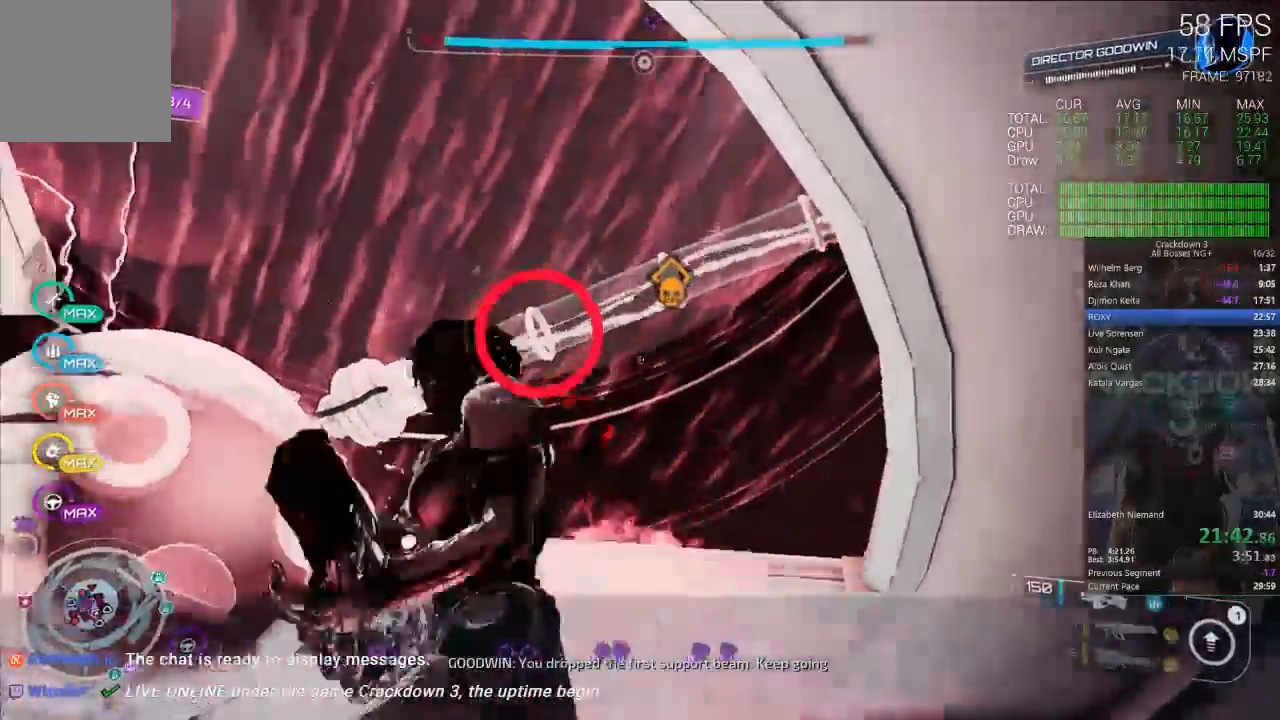
Gameplay with a controller (Xbox layout); each line is a JSON object with the inputs held at the frame after it (dt_ms = milliseconds from this image to that frame). "events" lists button and stick changes between this image and that frame as [ms after this image, input, new state], when the widget could be followed in between.
{"dt_ms": 500, "buttons": ["L2", "R2"], "left_stick": "right", "right_stick": "center", "events": [[83, "L2", "down"], [83, "R2", "down"], [83, "left_stick", "center"], [100, "right_stick", "up"], [233, "right_stick", "center"], [350, "left_stick", "right"]]}
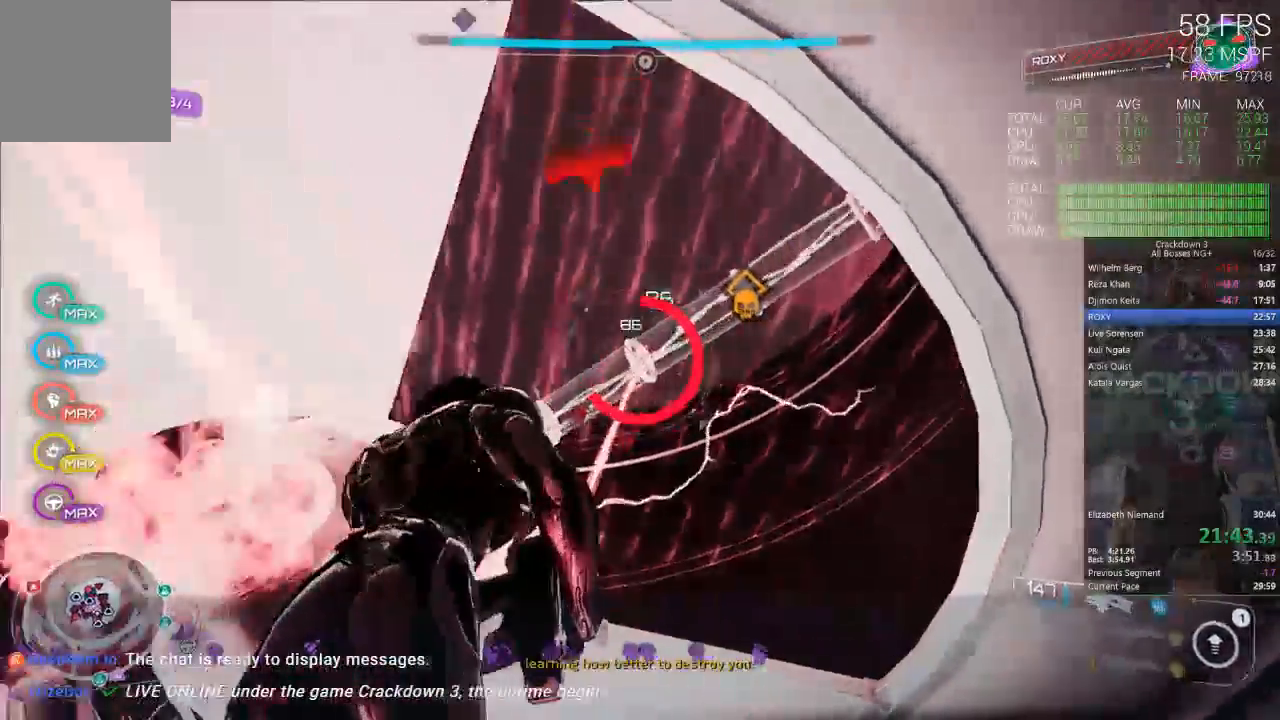
{"dt_ms": 500, "buttons": ["L2", "R2"], "left_stick": "right", "right_stick": "center", "events": []}
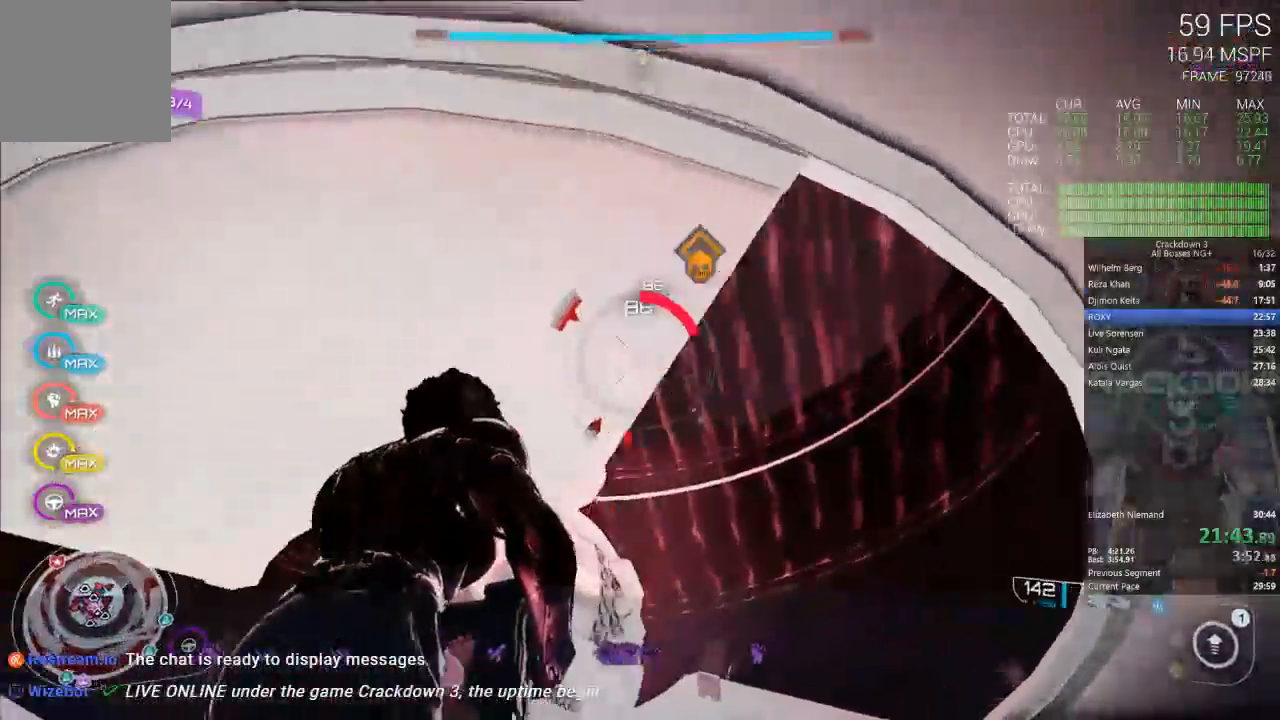
{"dt_ms": 500, "buttons": [], "left_stick": "left", "right_stick": "right", "events": [[217, "L2", "up"], [250, "R2", "up"], [250, "right_stick", "down-left"], [283, "left_stick", "left"], [417, "right_stick", "right"]]}
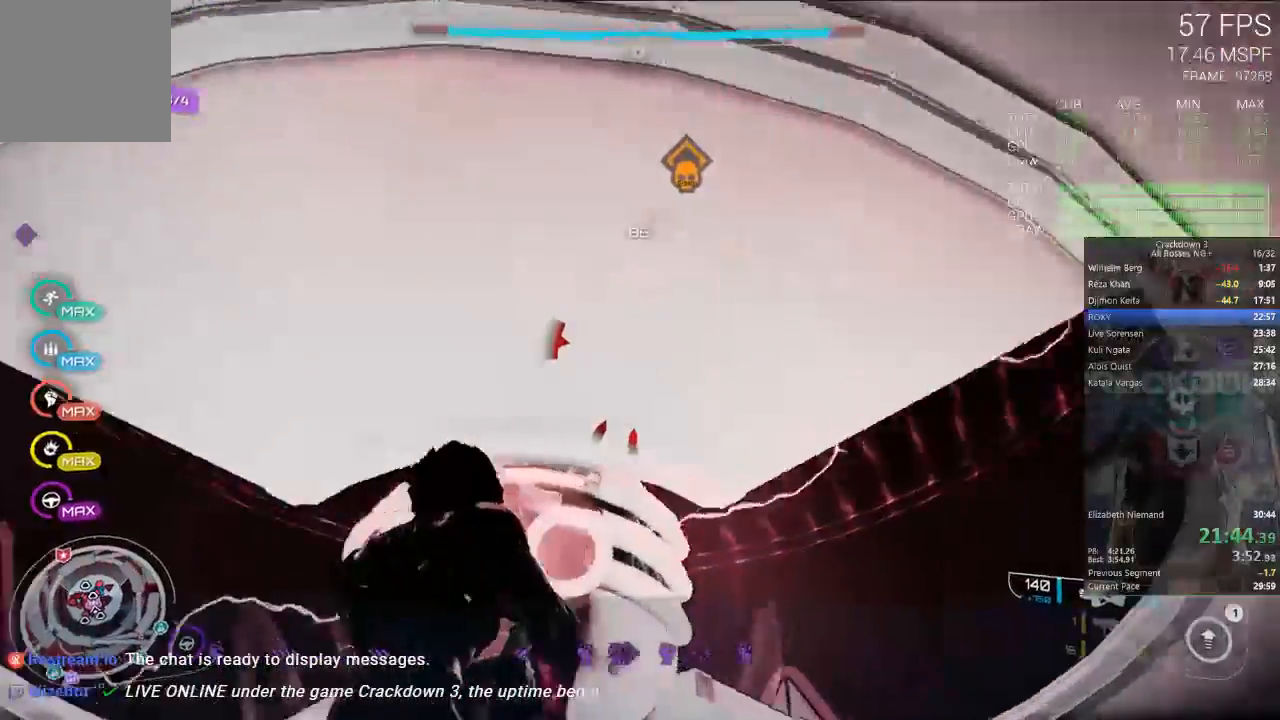
{"dt_ms": 500, "buttons": [], "left_stick": "left", "right_stick": "right", "events": [[150, "right_stick", "center"], [350, "right_stick", "right"]]}
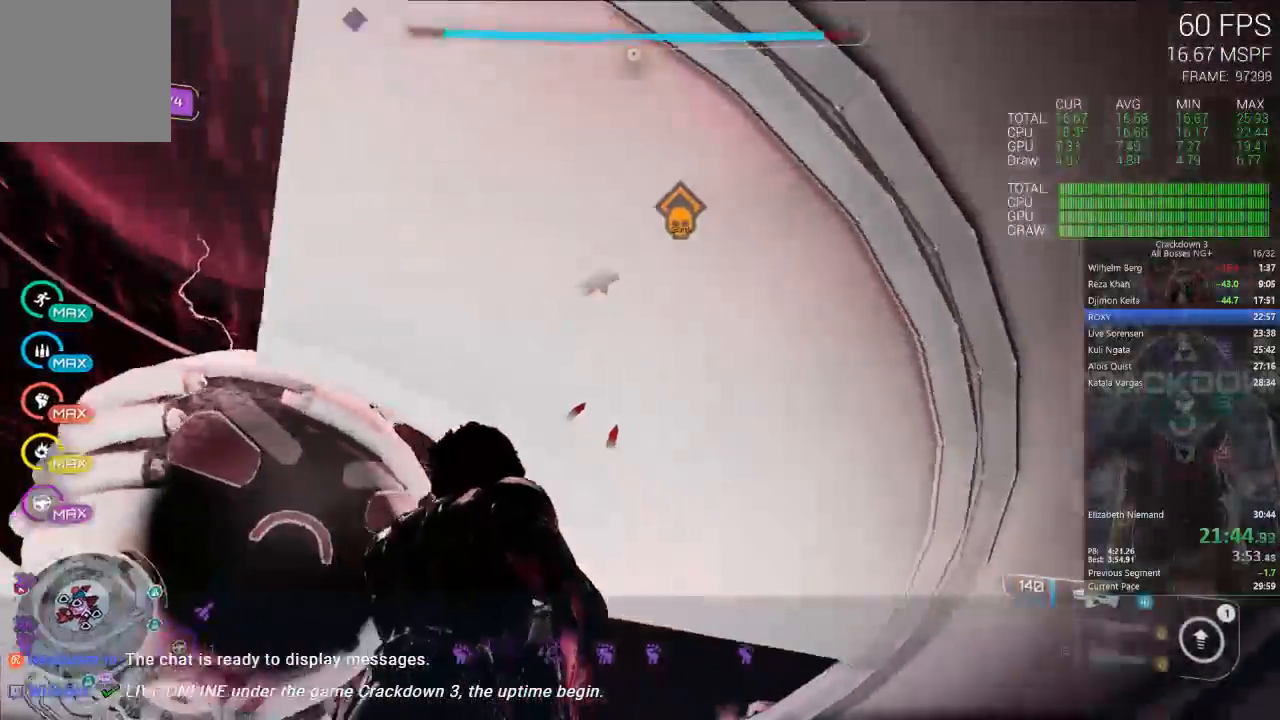
{"dt_ms": 500, "buttons": [], "left_stick": "down-left", "right_stick": "center", "events": [[50, "right_stick", "center"], [117, "left_stick", "center"], [250, "right_stick", "right"], [283, "left_stick", "down-left"], [383, "right_stick", "center"]]}
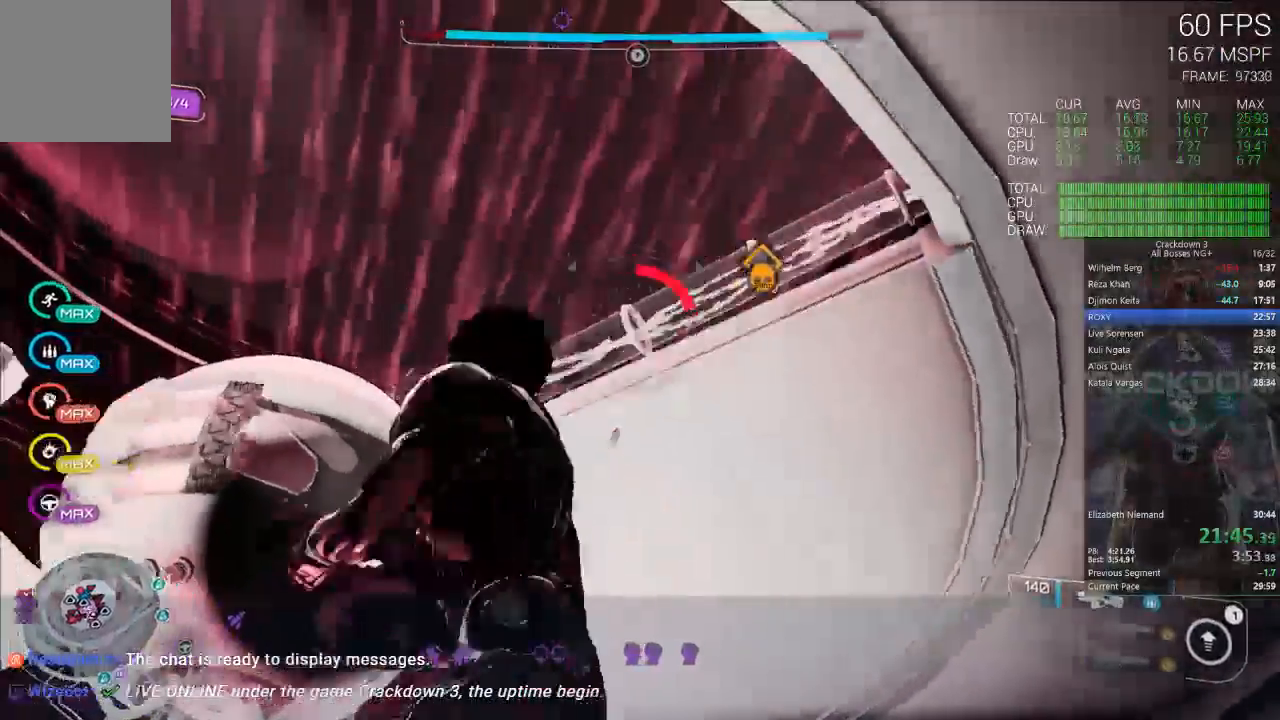
{"dt_ms": 1000, "buttons": [], "left_stick": "down-left", "right_stick": "down"}
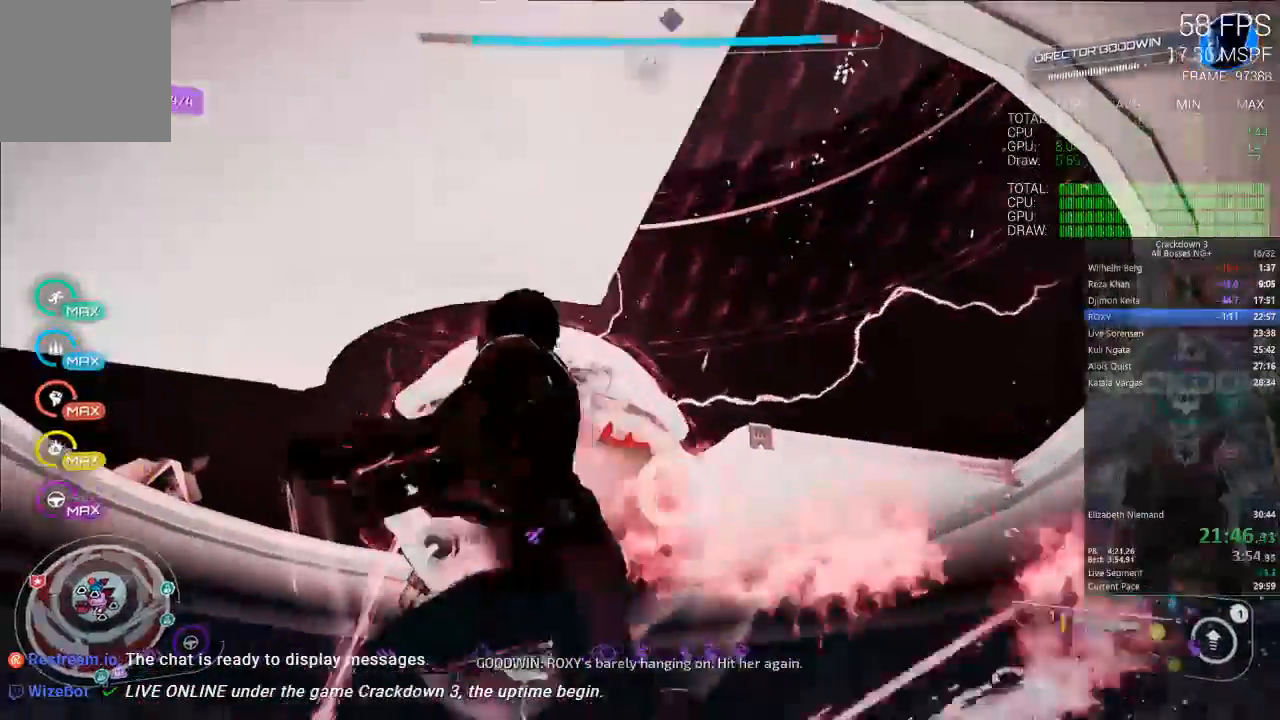
{"dt_ms": 500, "buttons": ["L2", "R2"], "left_stick": "up-left", "right_stick": "center", "events": [[200, "L2", "down"], [200, "right_stick", "center"], [217, "left_stick", "center"], [283, "left_stick", "up"], [283, "right_stick", "down"], [417, "R2", "down"], [450, "left_stick", "up-left"], [500, "right_stick", "center"]]}
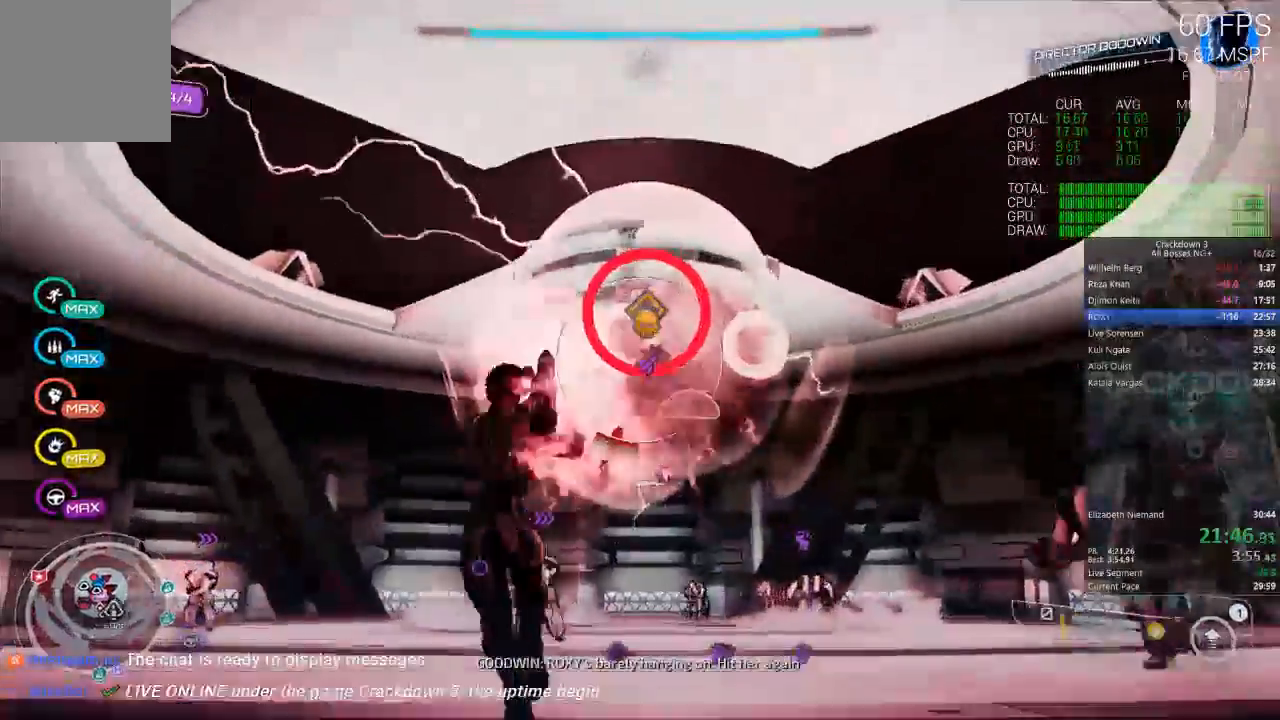
{"dt_ms": 500, "buttons": [], "left_stick": "center", "right_stick": "center"}
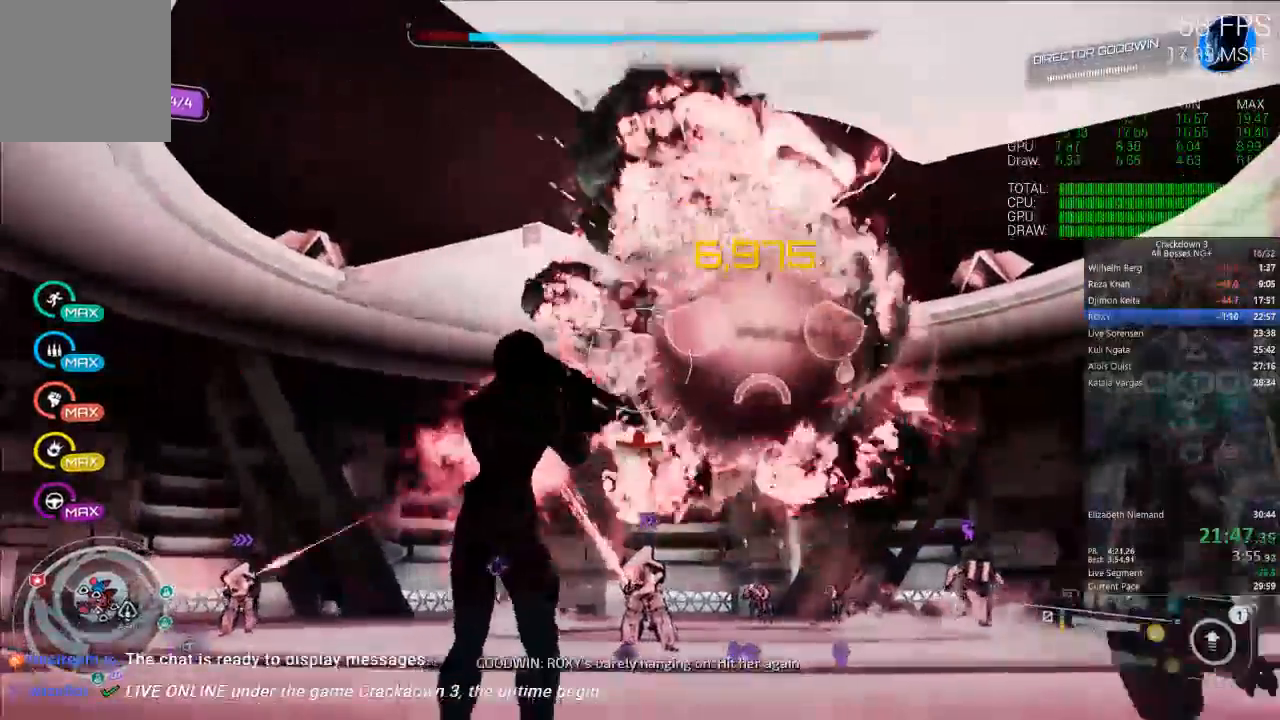
{"dt_ms": 500, "buttons": [], "left_stick": "center", "right_stick": "center", "events": []}
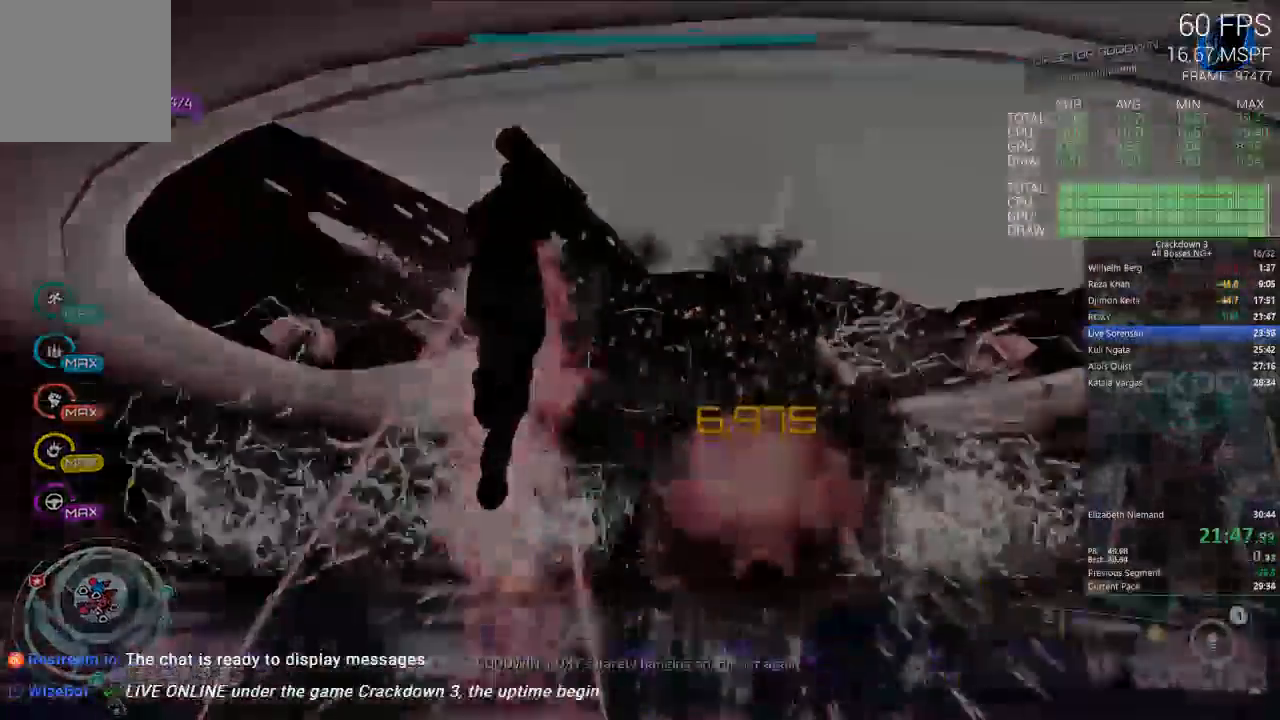
{"dt_ms": 500, "buttons": [], "left_stick": "center", "right_stick": "center"}
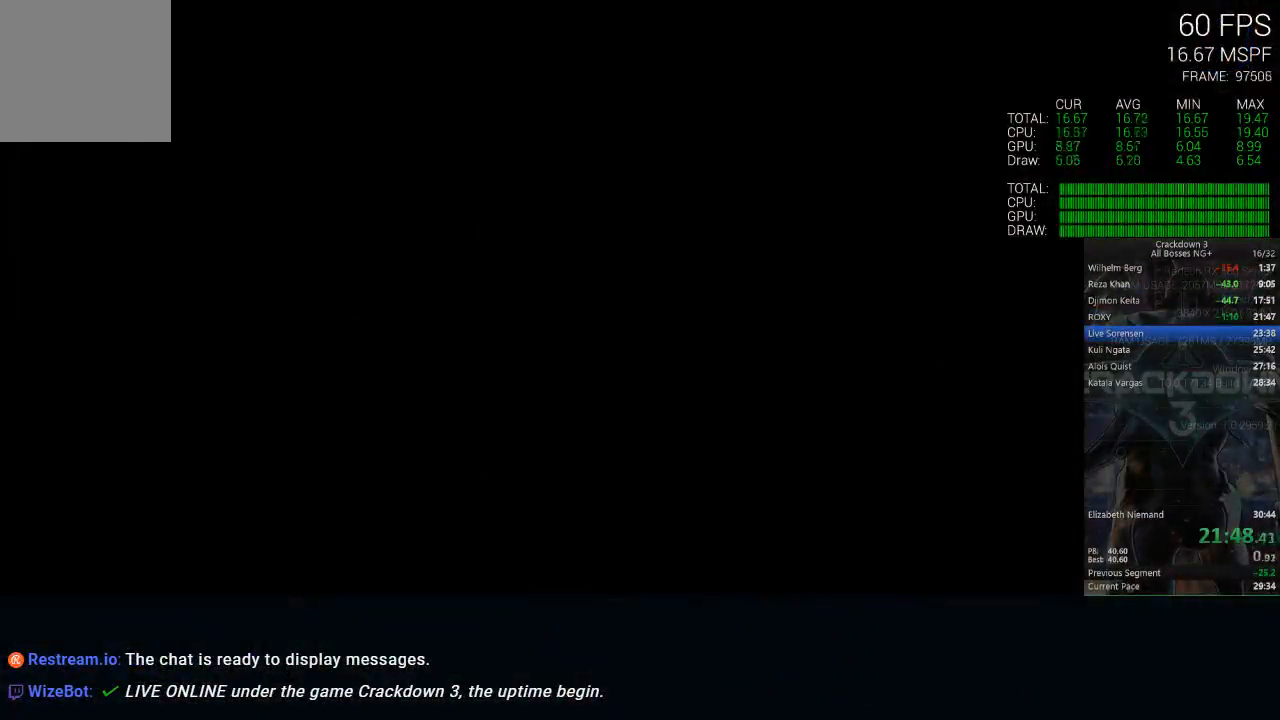
{"dt_ms": 500, "buttons": [], "left_stick": "center", "right_stick": "center", "events": []}
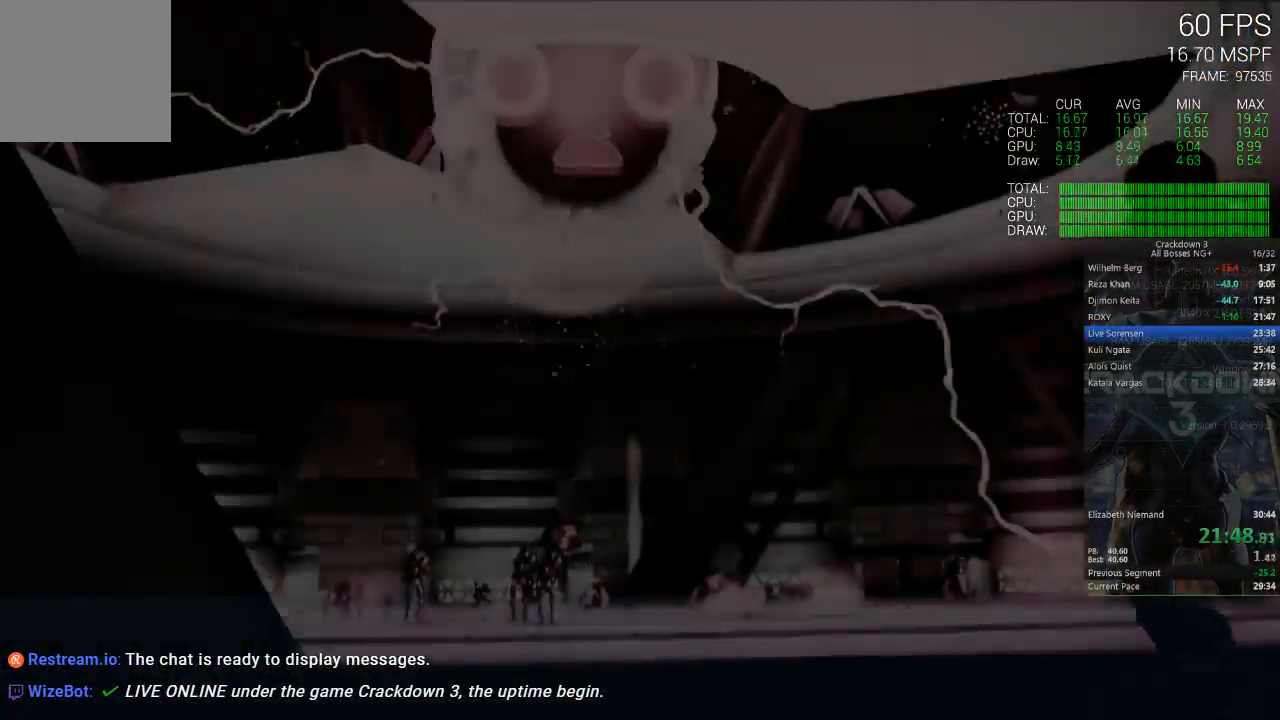
{"dt_ms": 500, "buttons": ["X"], "left_stick": "center", "right_stick": "center", "events": [[300, "X", "down"]]}